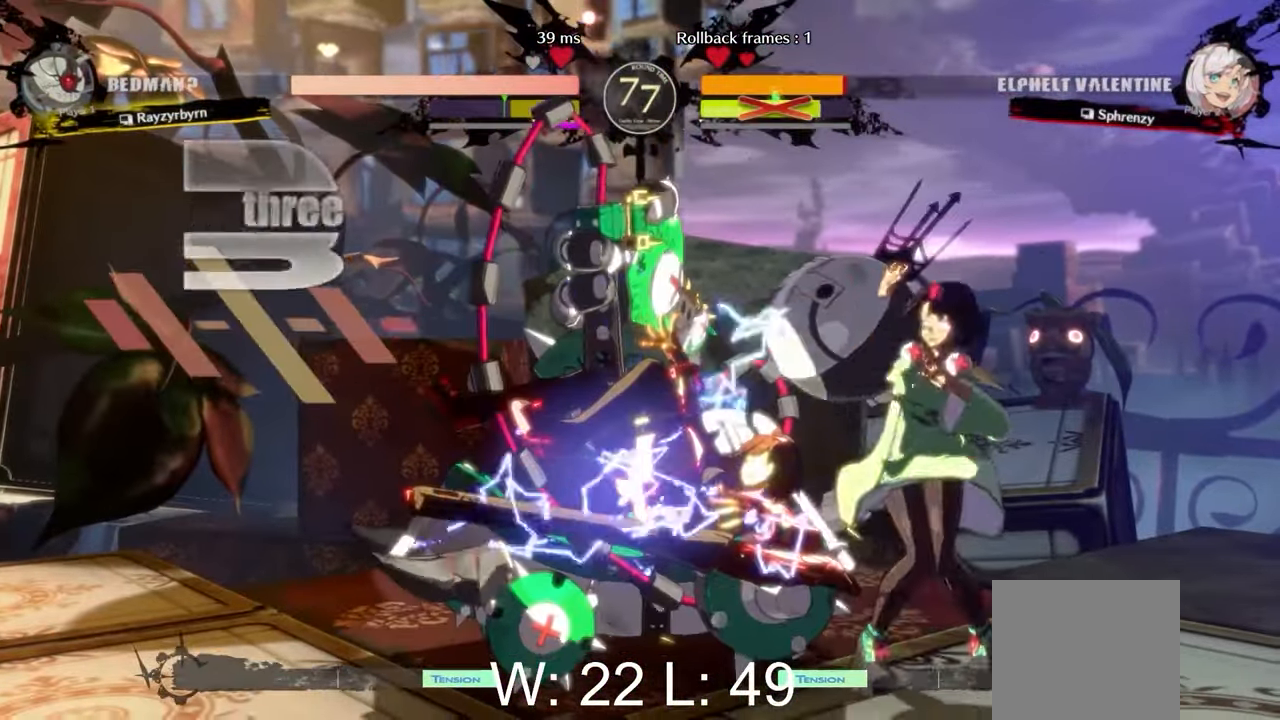
Gameplay with a controller (Xbox layout); each line is a JSON object with the inputs held at the frame after it. "events" lists button and stick changes between this image and that frame as [ms after this image, input, new state], when the widget could be followed in between. Not read: right_stick.
{"buttons": [], "left_stick": "center", "events": []}
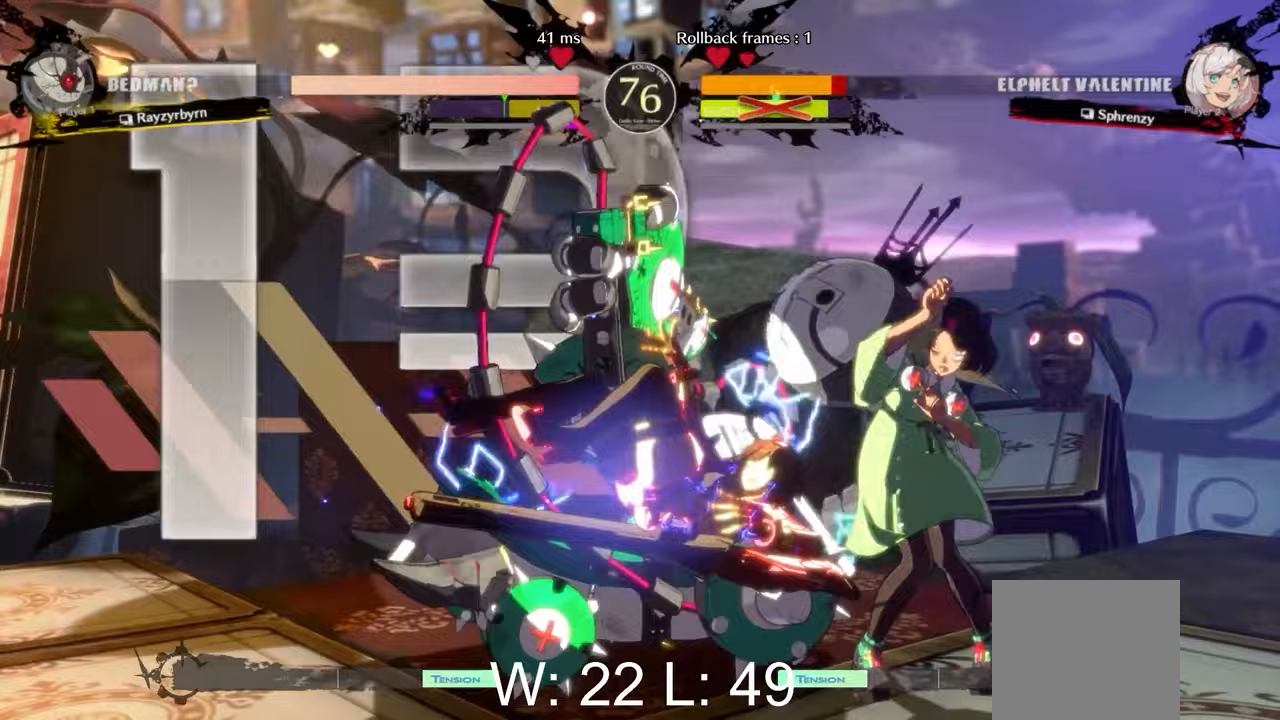
{"buttons": [], "left_stick": "right", "events": [[150, "left_stick", "right"]]}
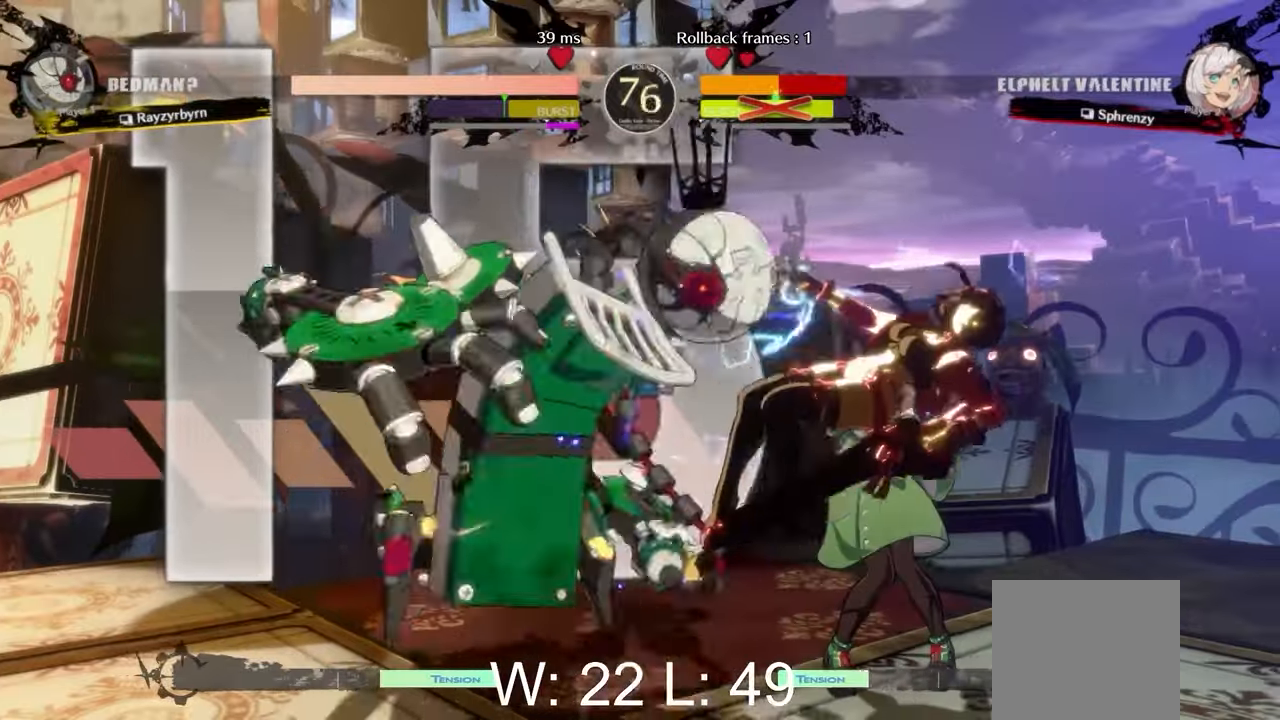
{"buttons": [], "left_stick": "right", "events": []}
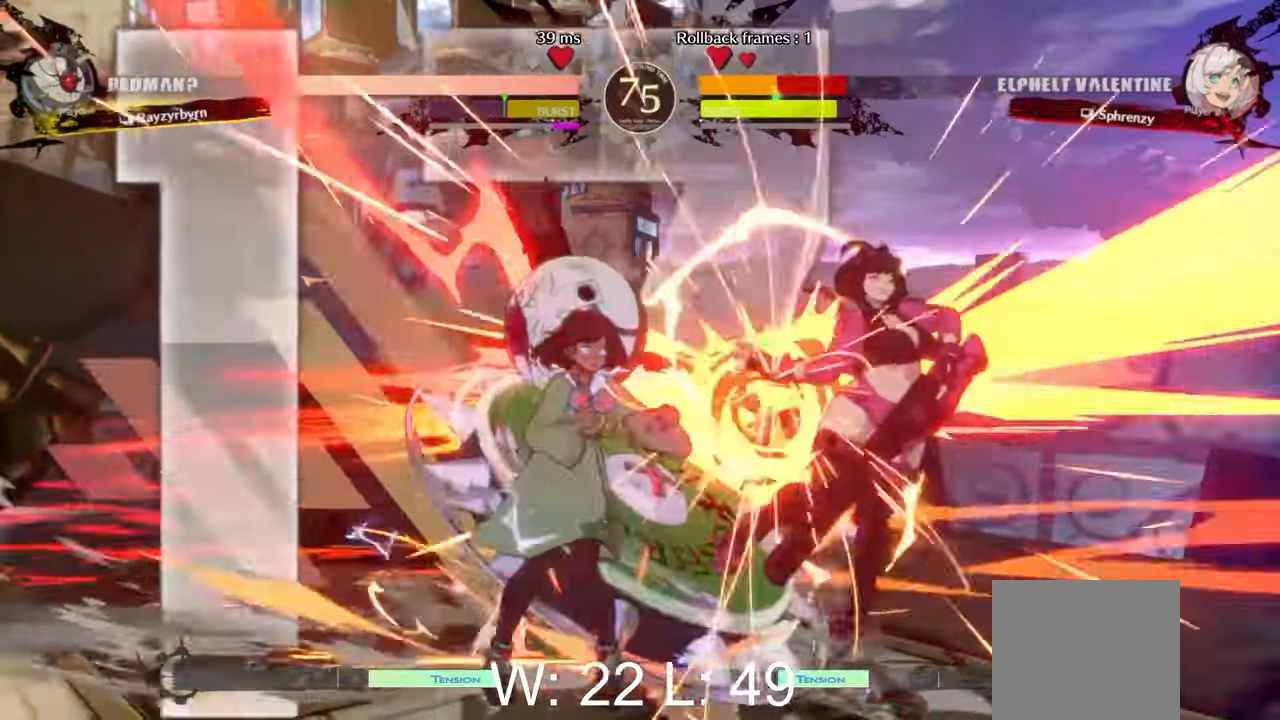
{"buttons": [], "left_stick": "right", "events": []}
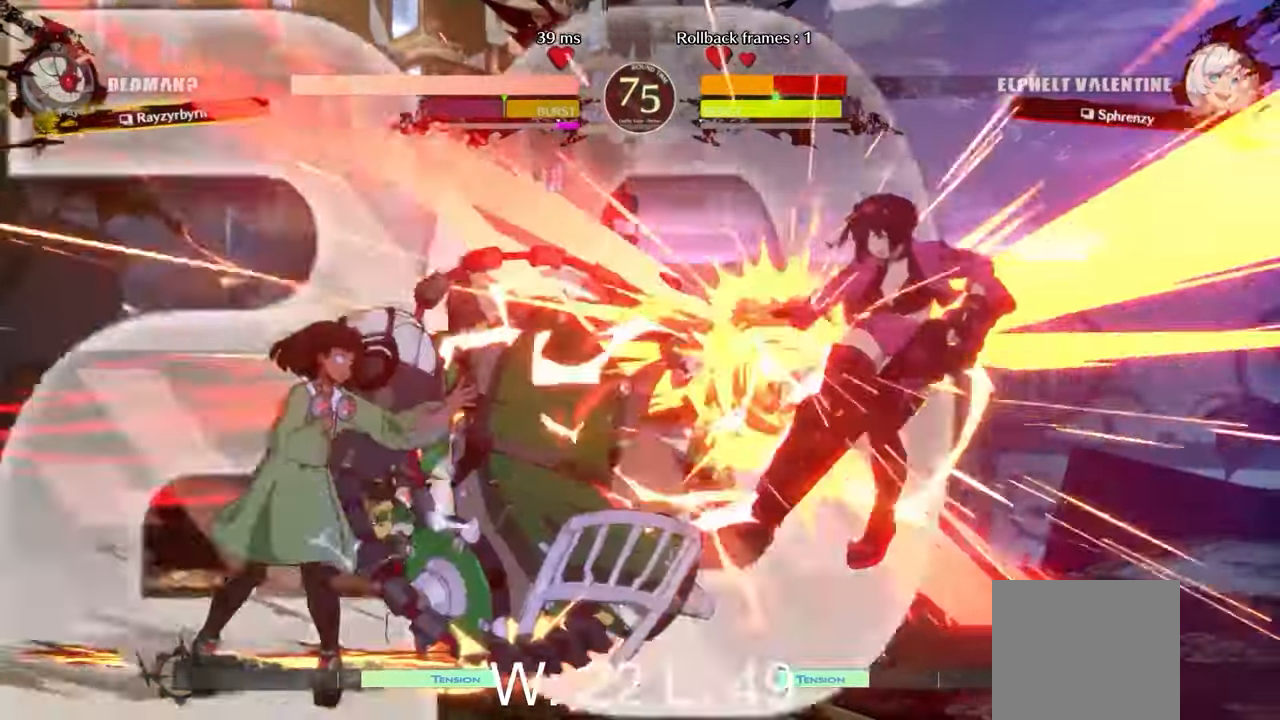
{"buttons": [], "left_stick": "right", "events": []}
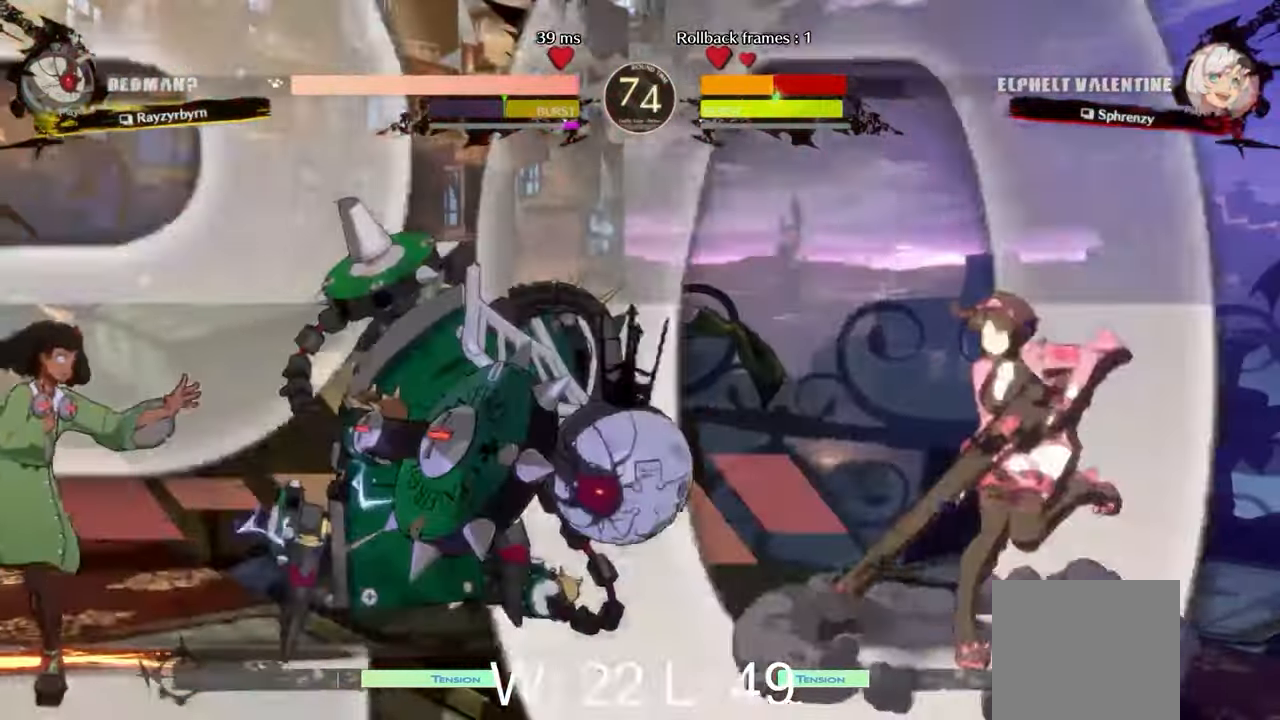
{"buttons": [], "left_stick": "right", "events": []}
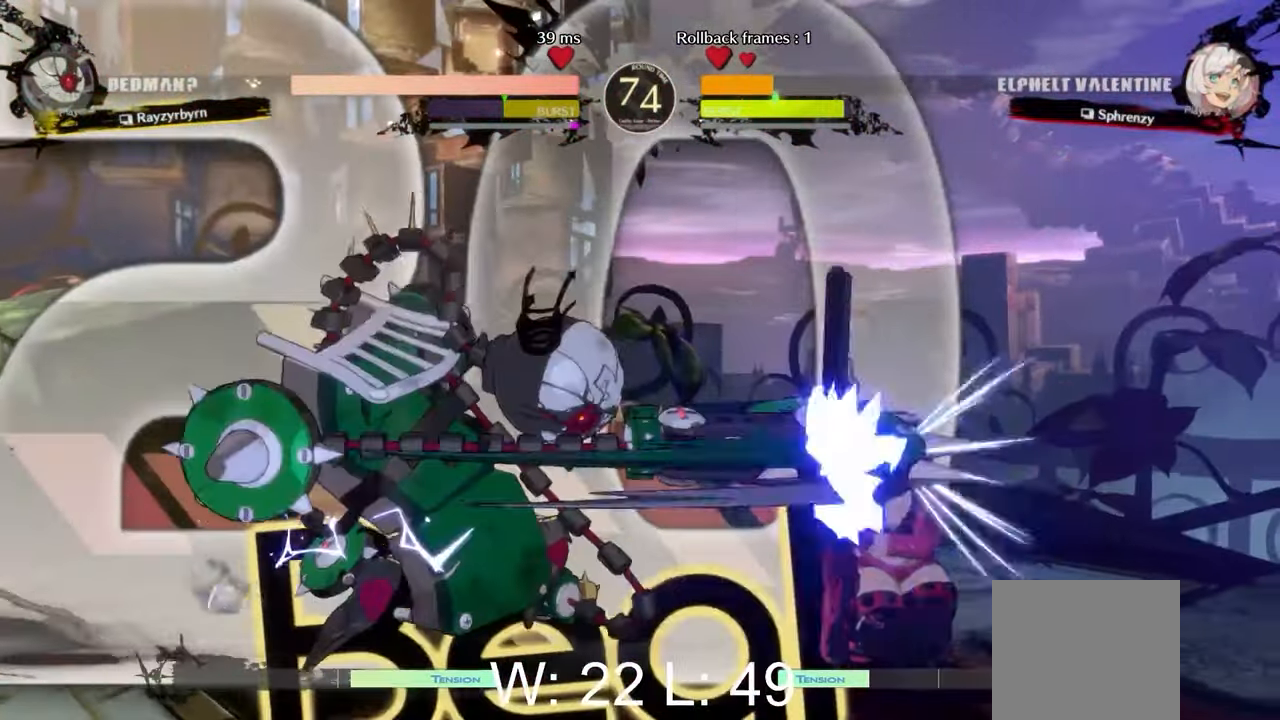
{"buttons": [], "left_stick": "right", "events": []}
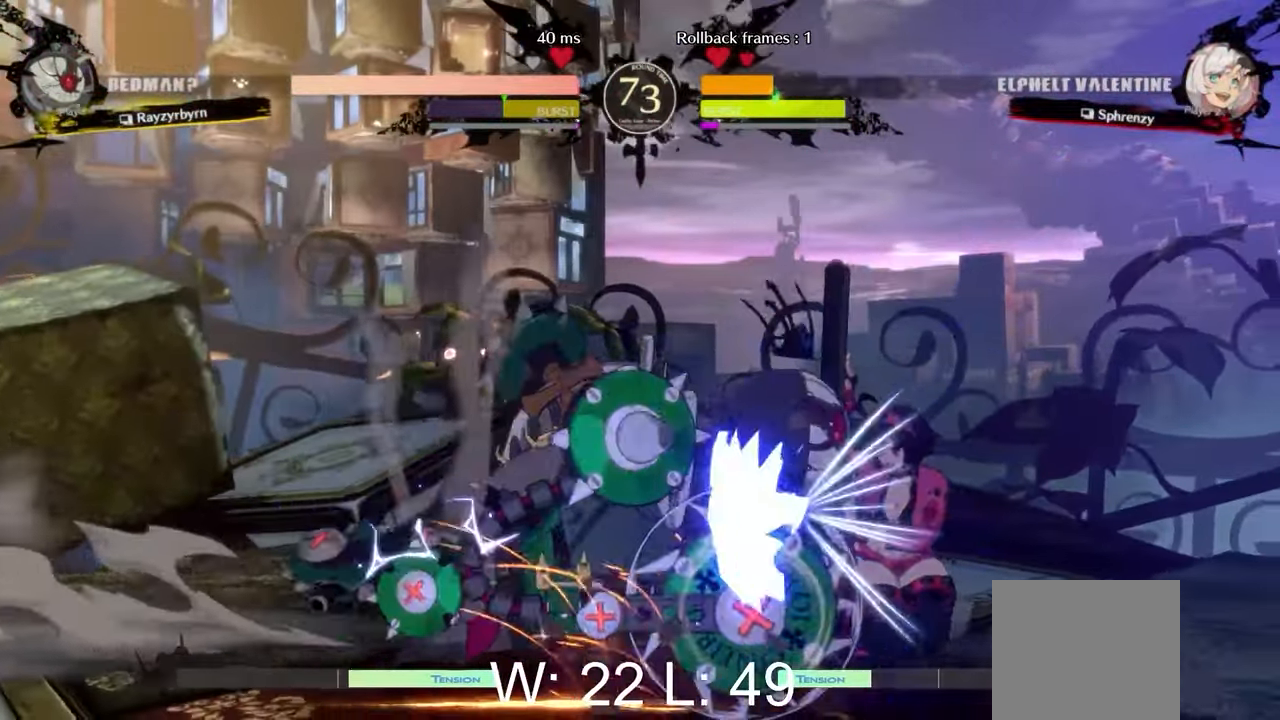
{"buttons": ["L1"], "left_stick": "right", "events": [[400, "L1", "down"]]}
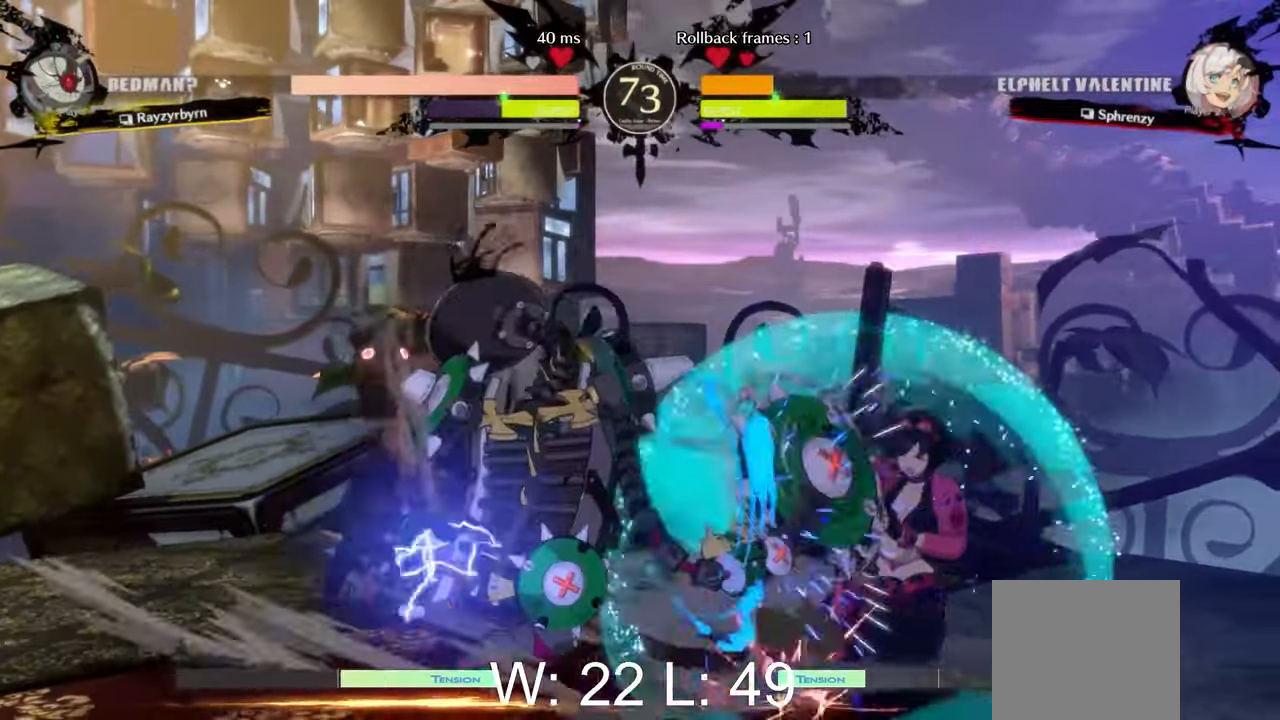
{"buttons": ["L1"], "left_stick": "right", "events": []}
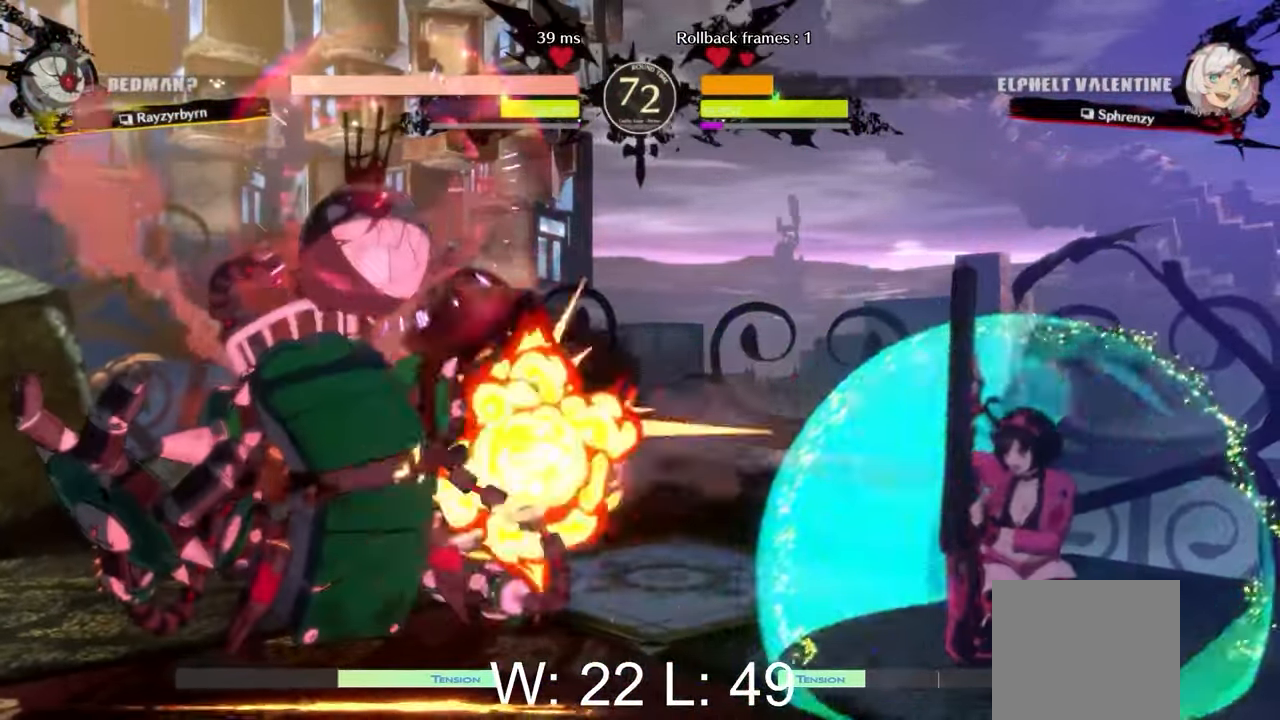
{"buttons": ["L1"], "left_stick": "right", "events": []}
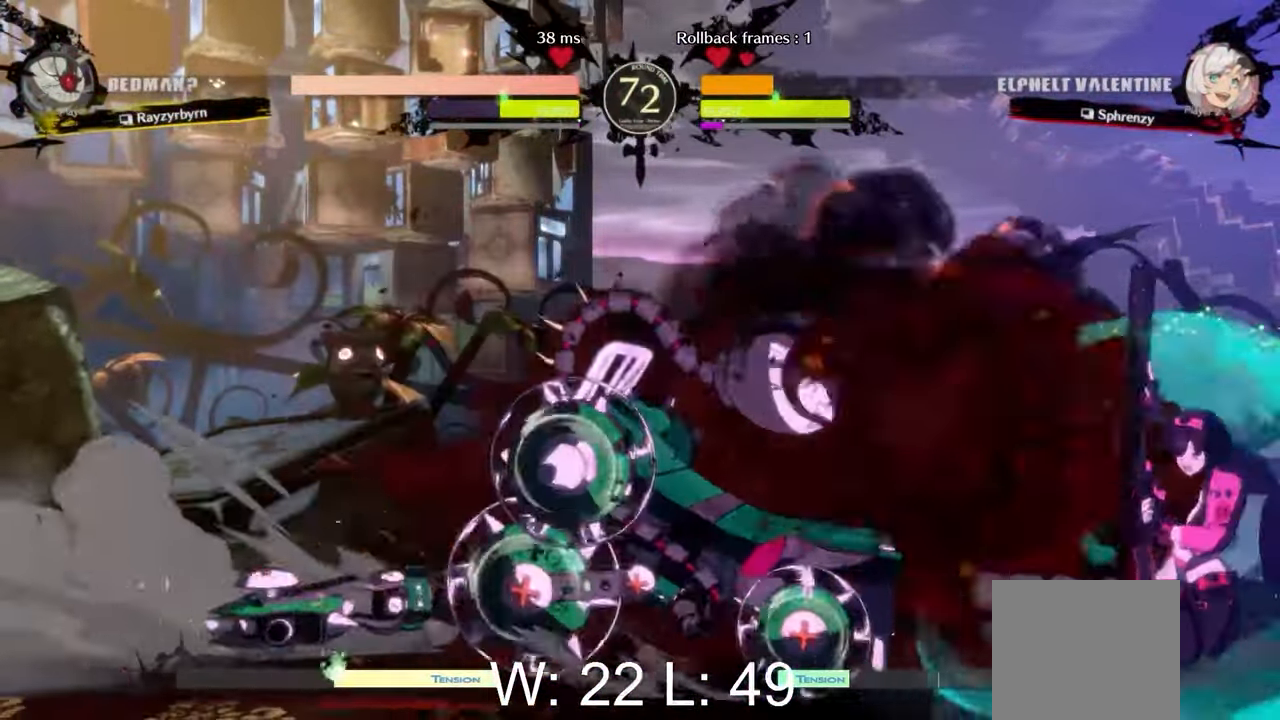
{"buttons": ["L1"], "left_stick": "right", "events": [[33, "L1", "up"], [167, "L1", "down"]]}
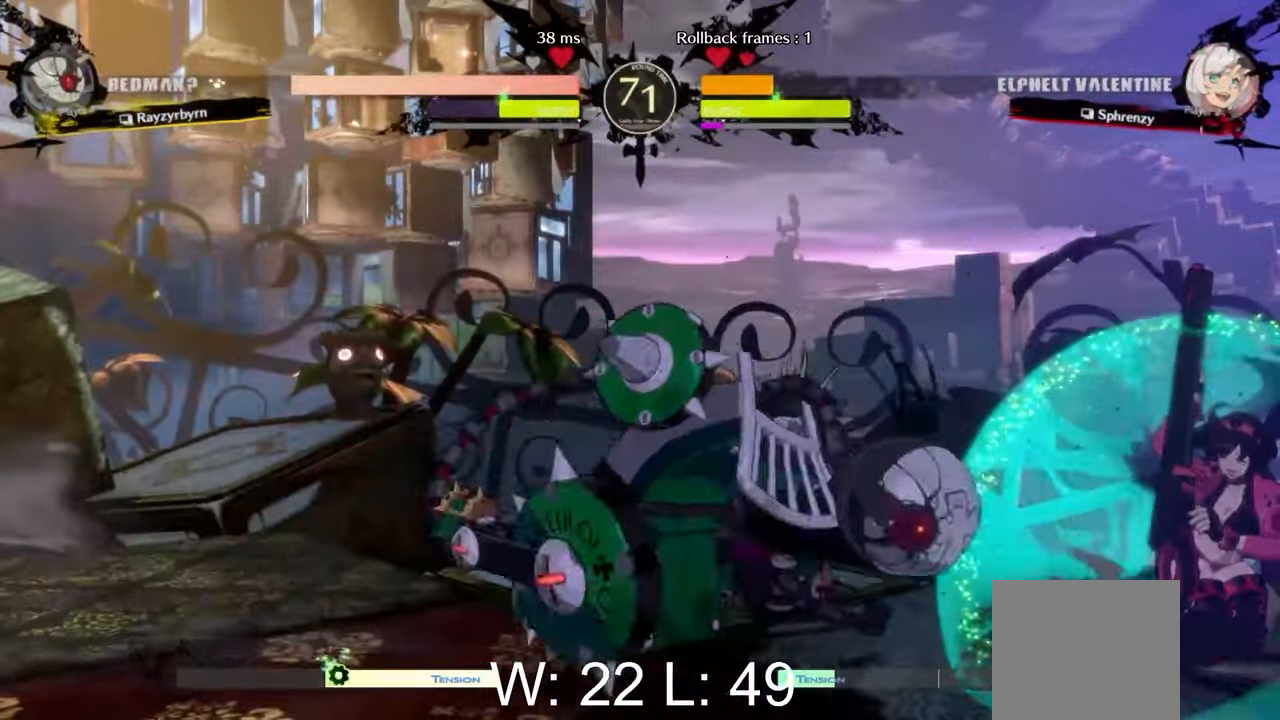
{"buttons": ["L1"], "left_stick": "right", "events": []}
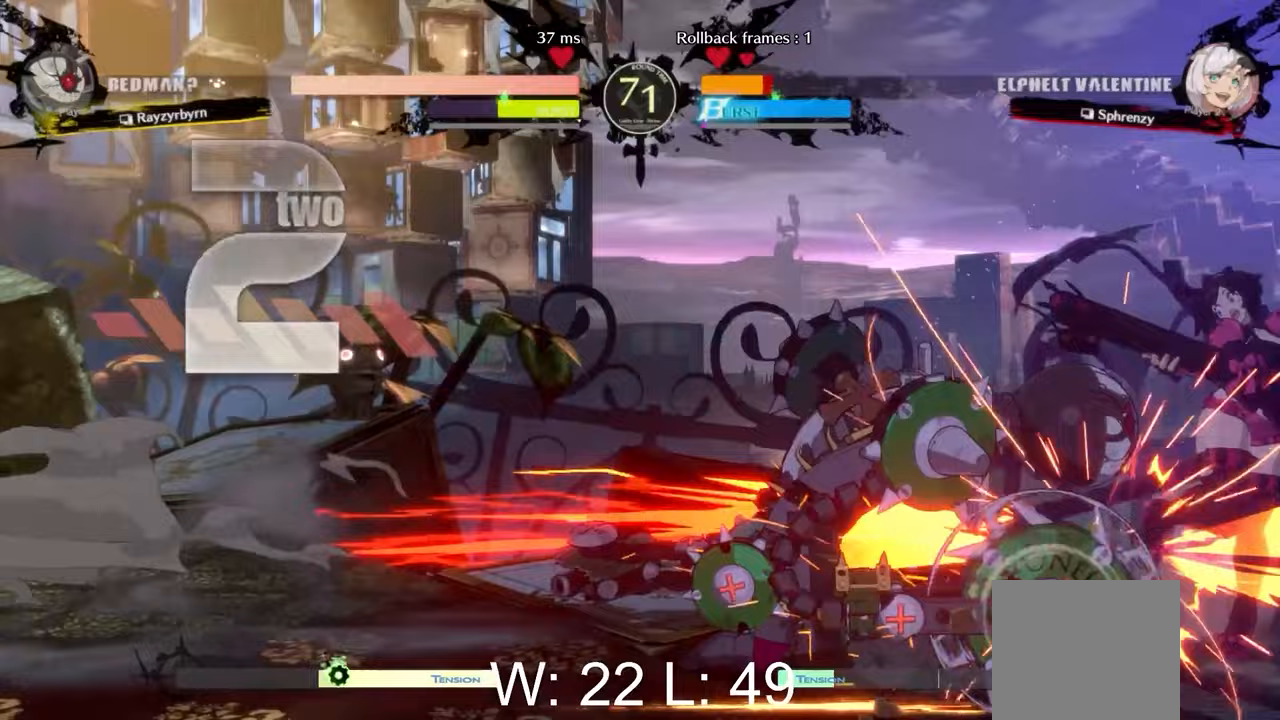
{"buttons": [], "left_stick": "down-right", "events": [[250, "L1", "up"], [333, "left_stick", "down-right"]]}
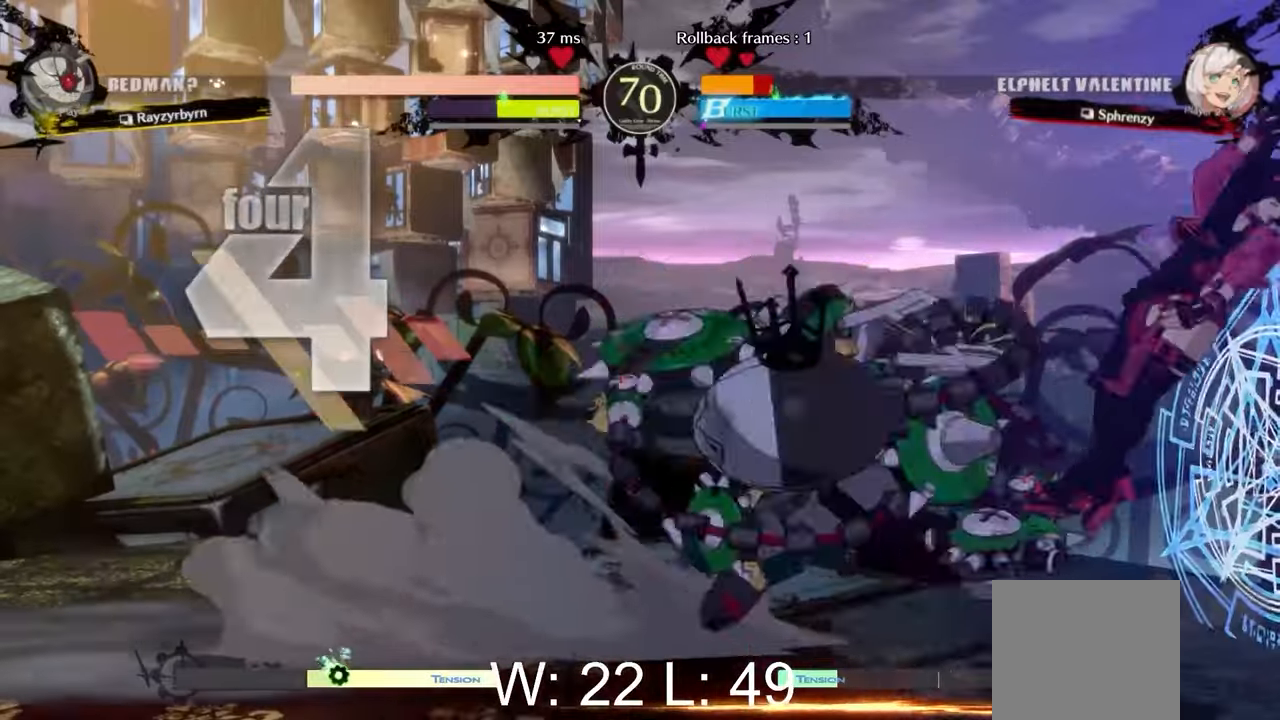
{"buttons": [], "left_stick": "center", "events": [[417, "left_stick", "center"]]}
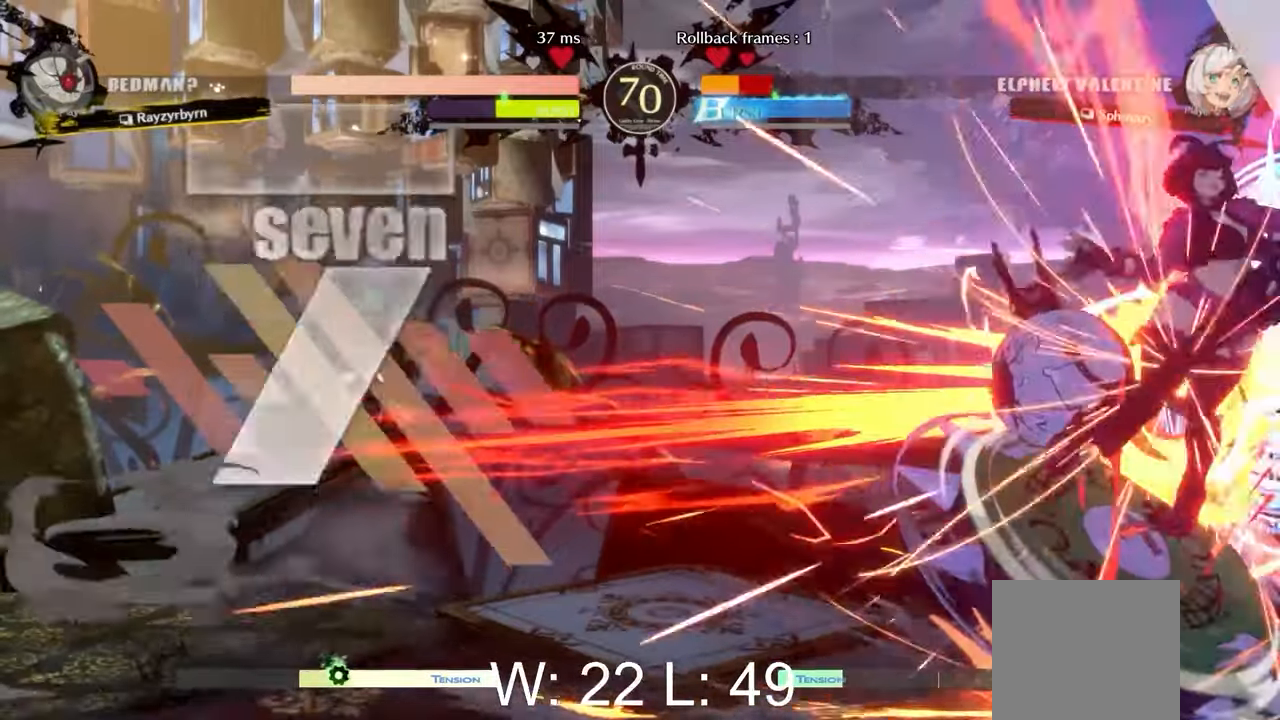
{"buttons": [], "left_stick": "right", "events": [[83, "left_stick", "right"]]}
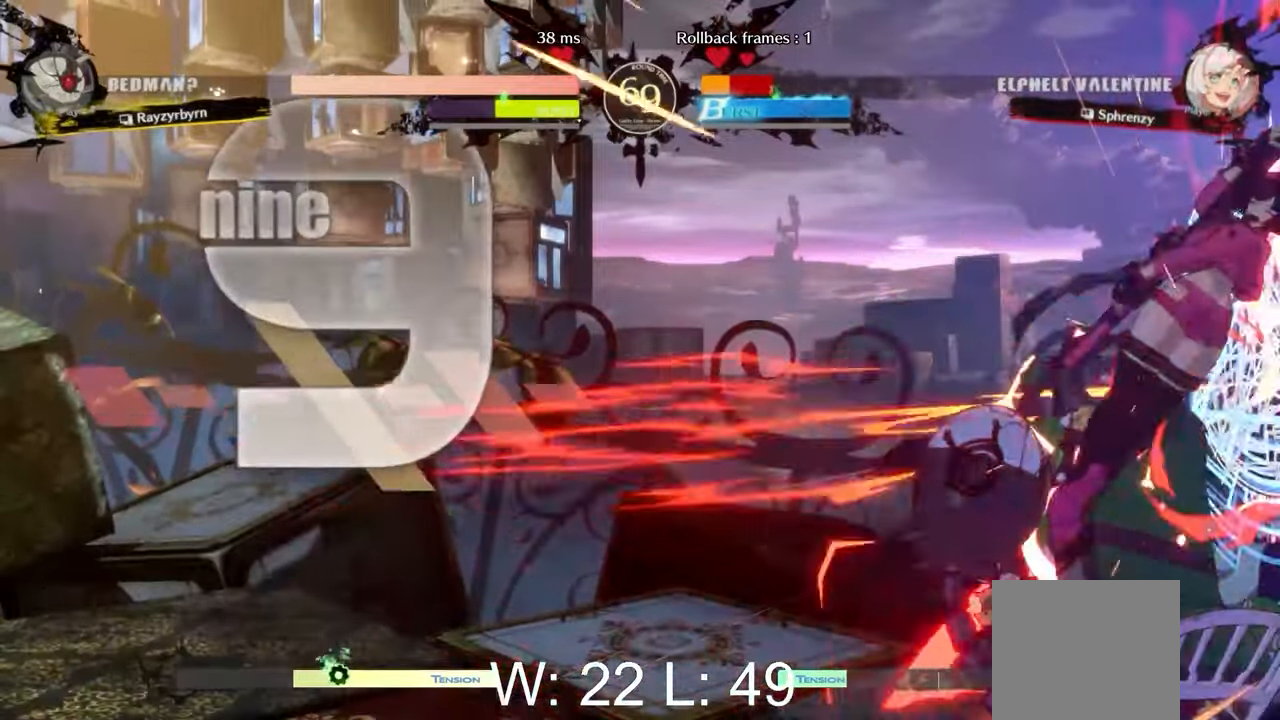
{"buttons": [], "left_stick": "right", "events": []}
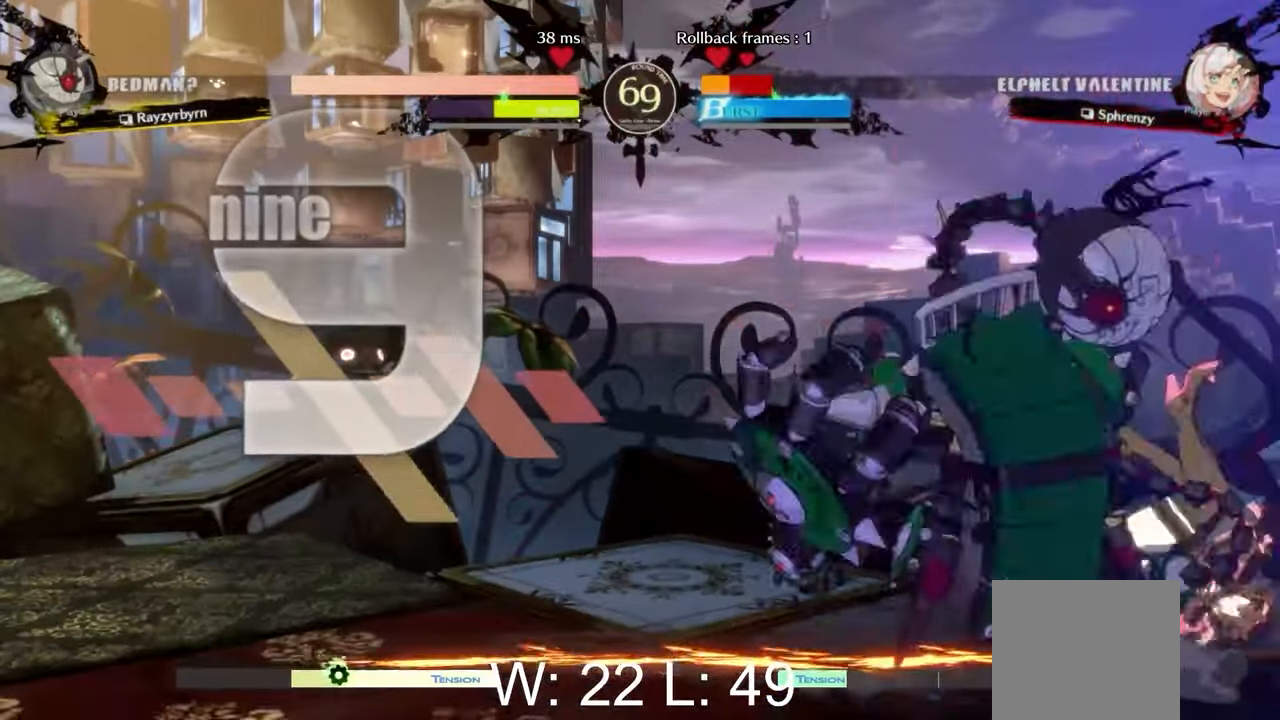
{"buttons": ["L1"], "left_stick": "right", "events": [[500, "L1", "down"]]}
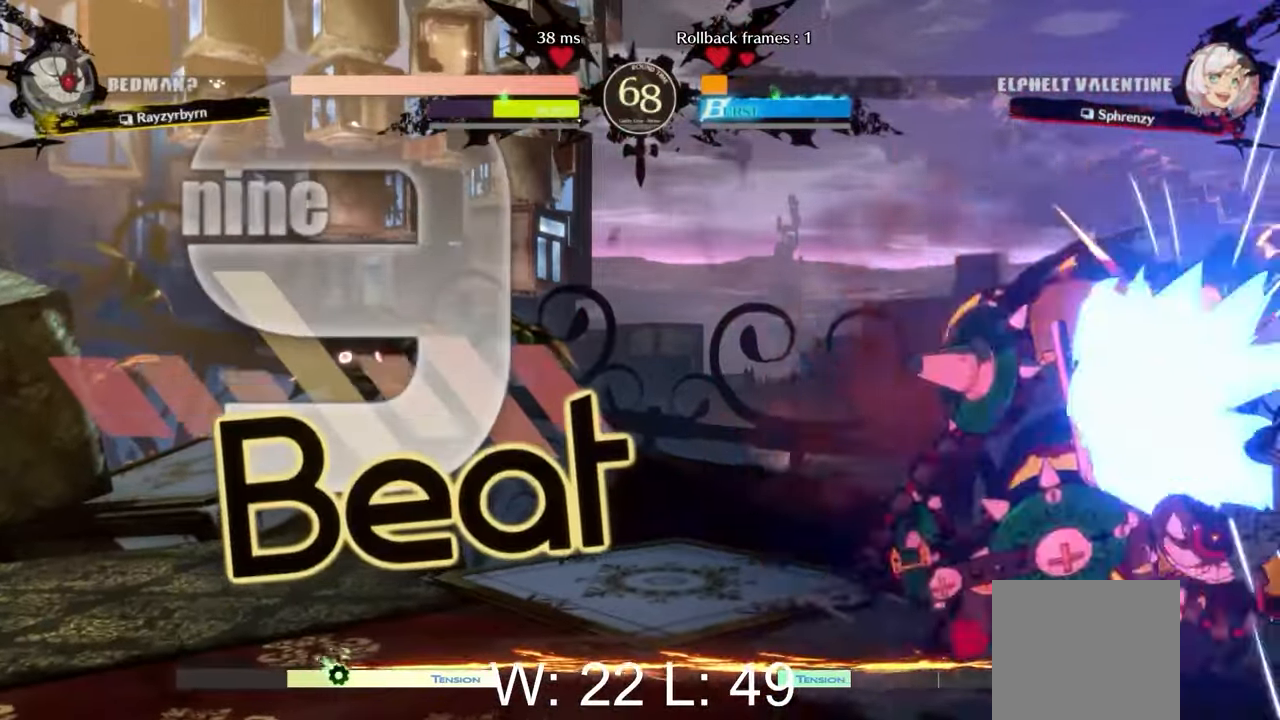
{"buttons": ["L1"], "left_stick": "right", "events": []}
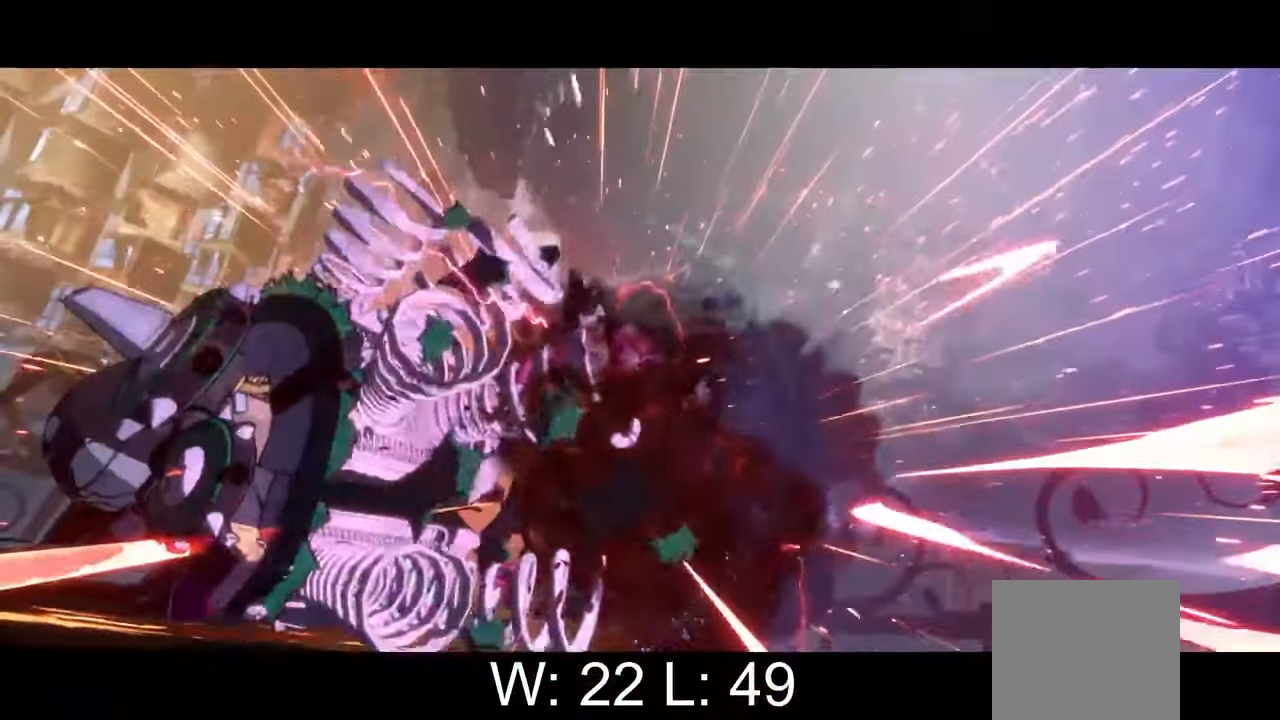
{"buttons": [], "left_stick": "center", "events": [[17, "L1", "up"], [133, "left_stick", "center"]]}
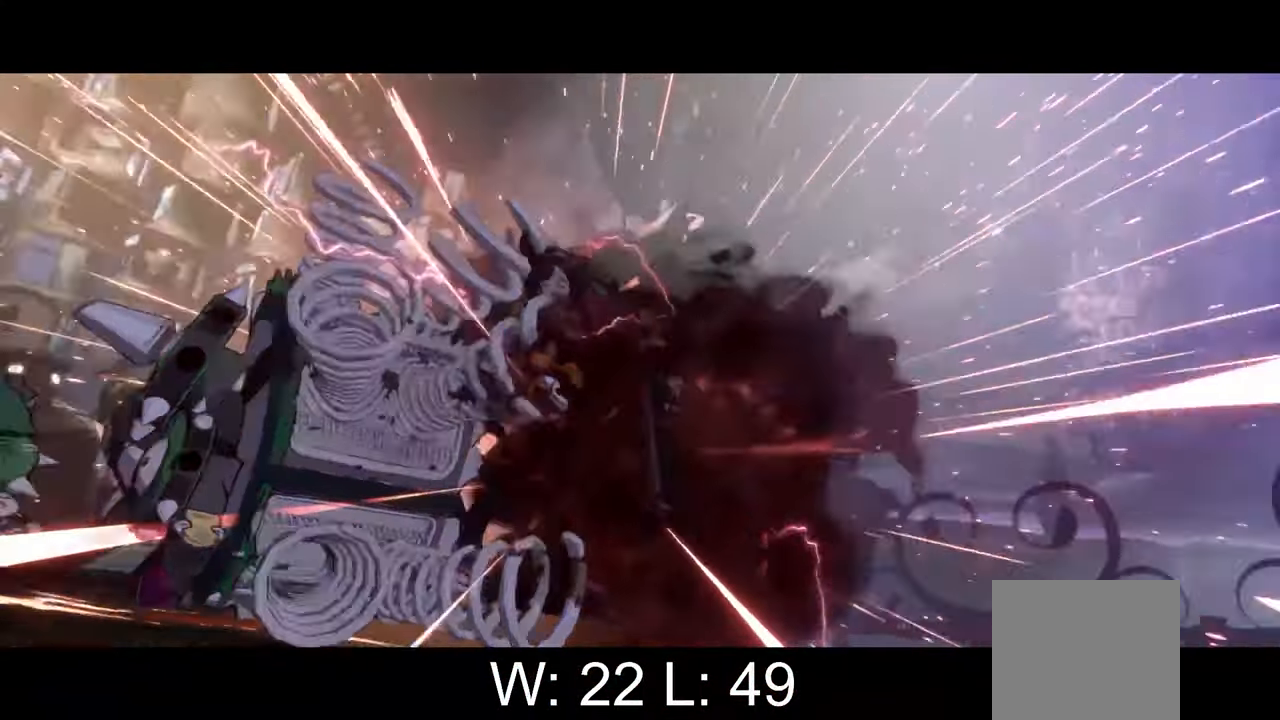
{"buttons": [], "left_stick": "center", "events": [[350, "A", "down"], [467, "A", "up"]]}
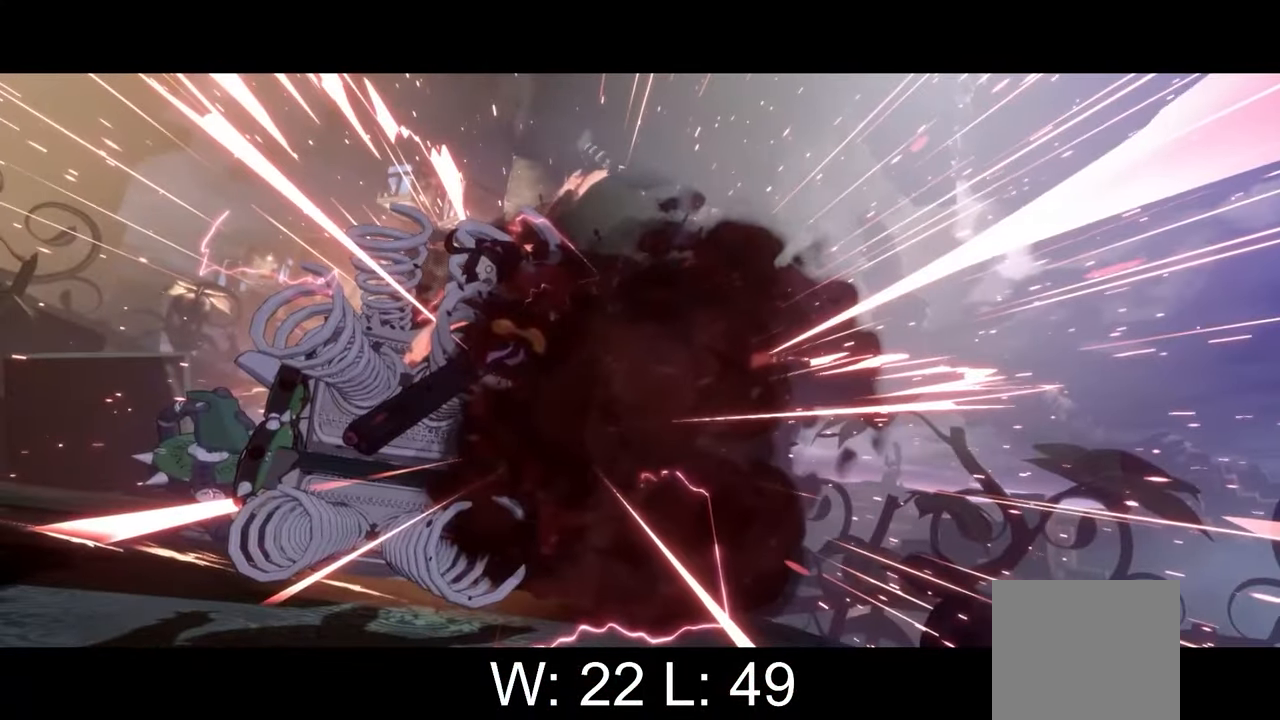
{"buttons": [], "left_stick": "center", "events": []}
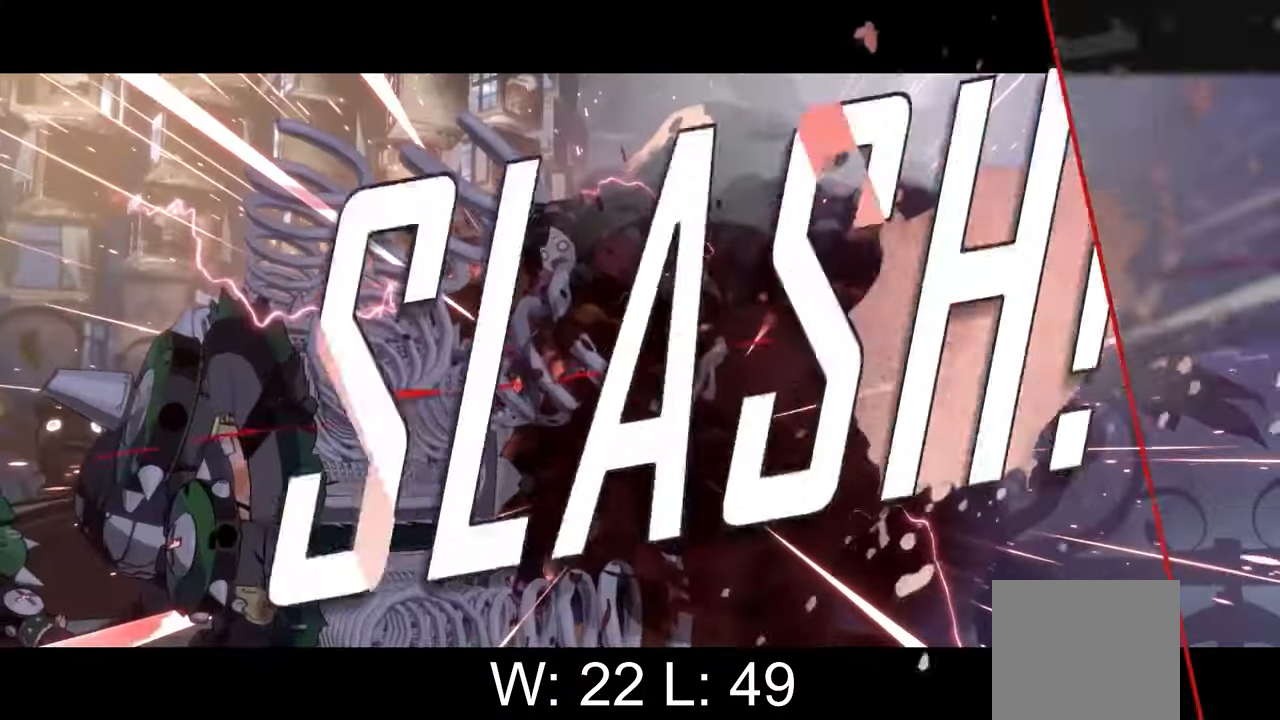
{"buttons": [], "left_stick": "center", "events": []}
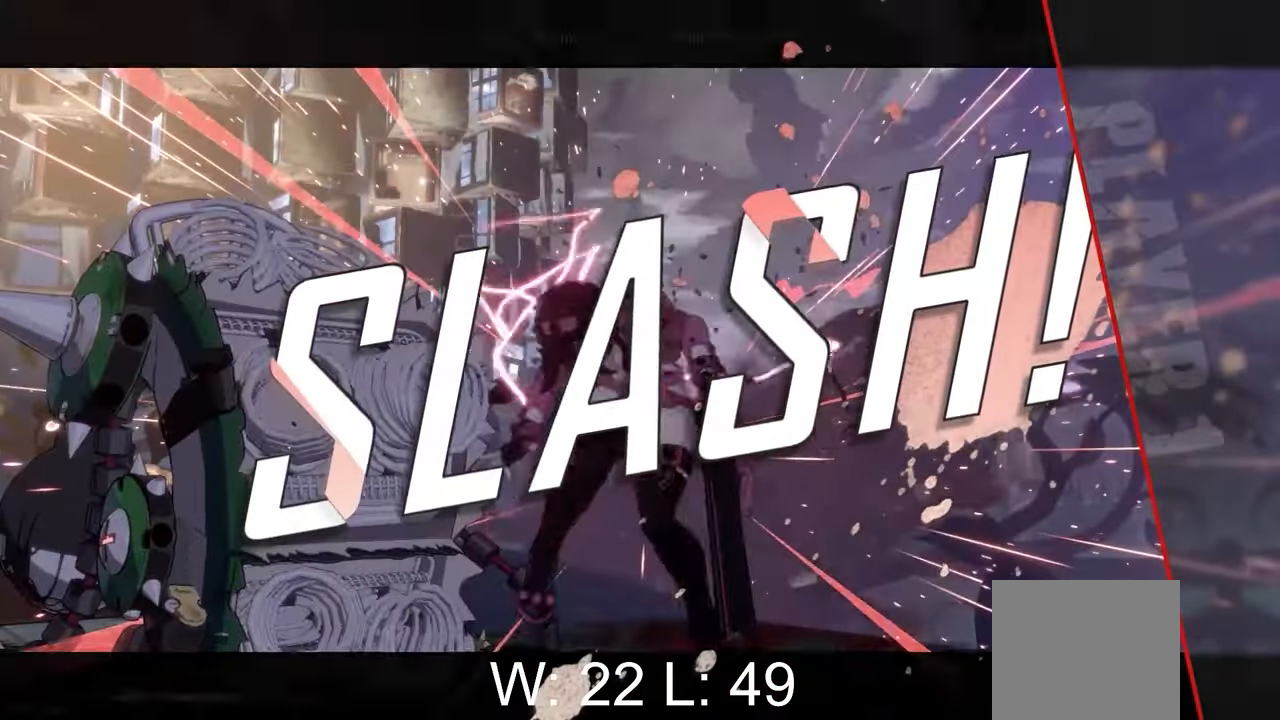
{"buttons": [], "left_stick": "center", "events": []}
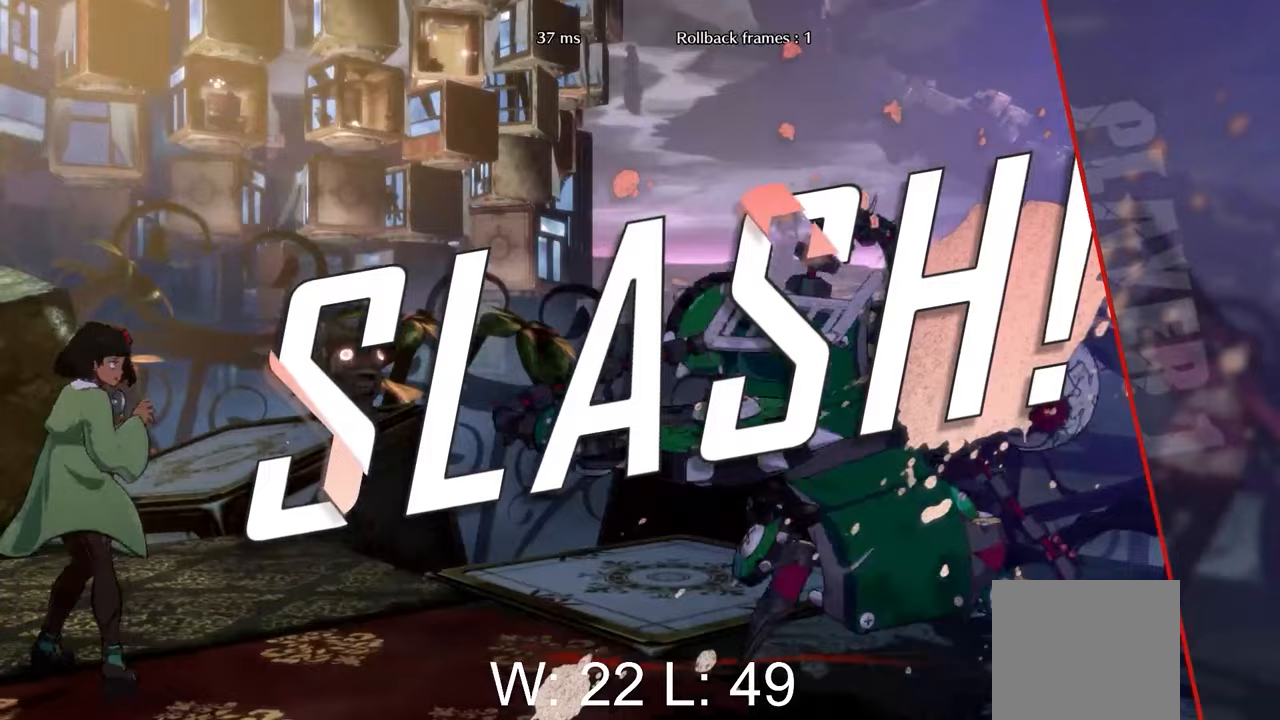
{"buttons": ["A"], "left_stick": "center", "events": [[500, "A", "down"]]}
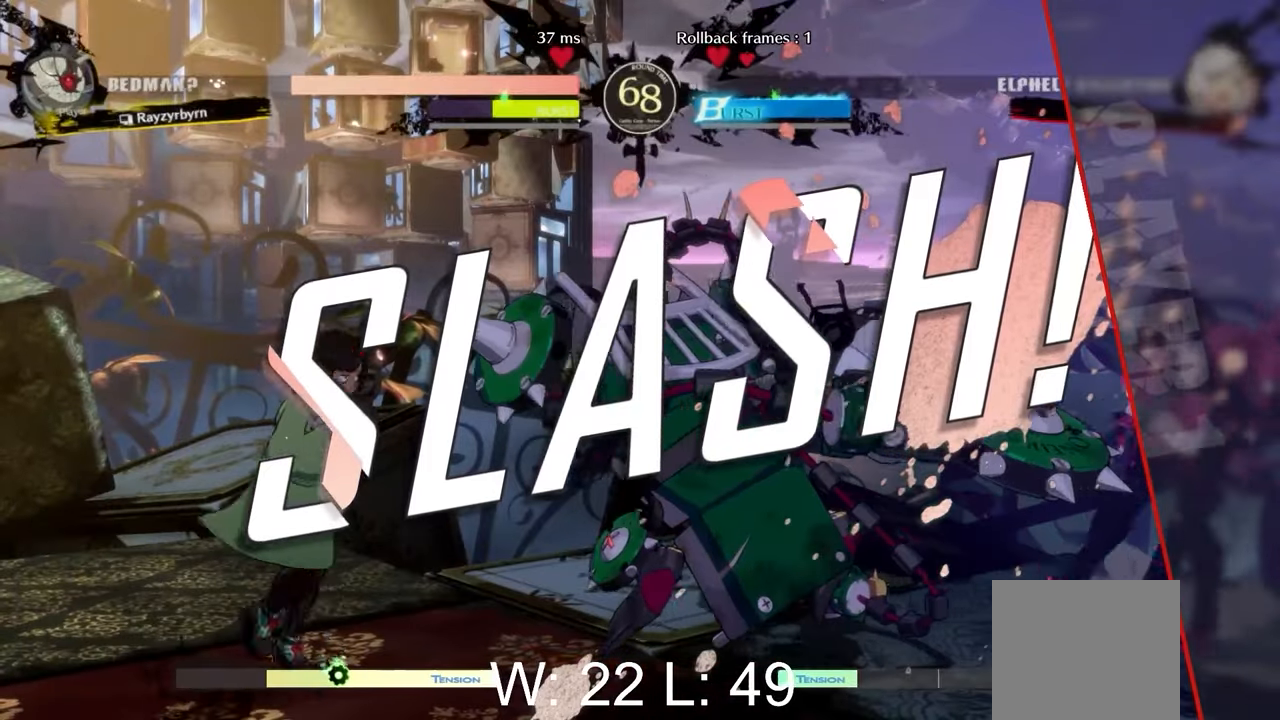
{"buttons": [], "left_stick": "center", "events": [[150, "A", "up"]]}
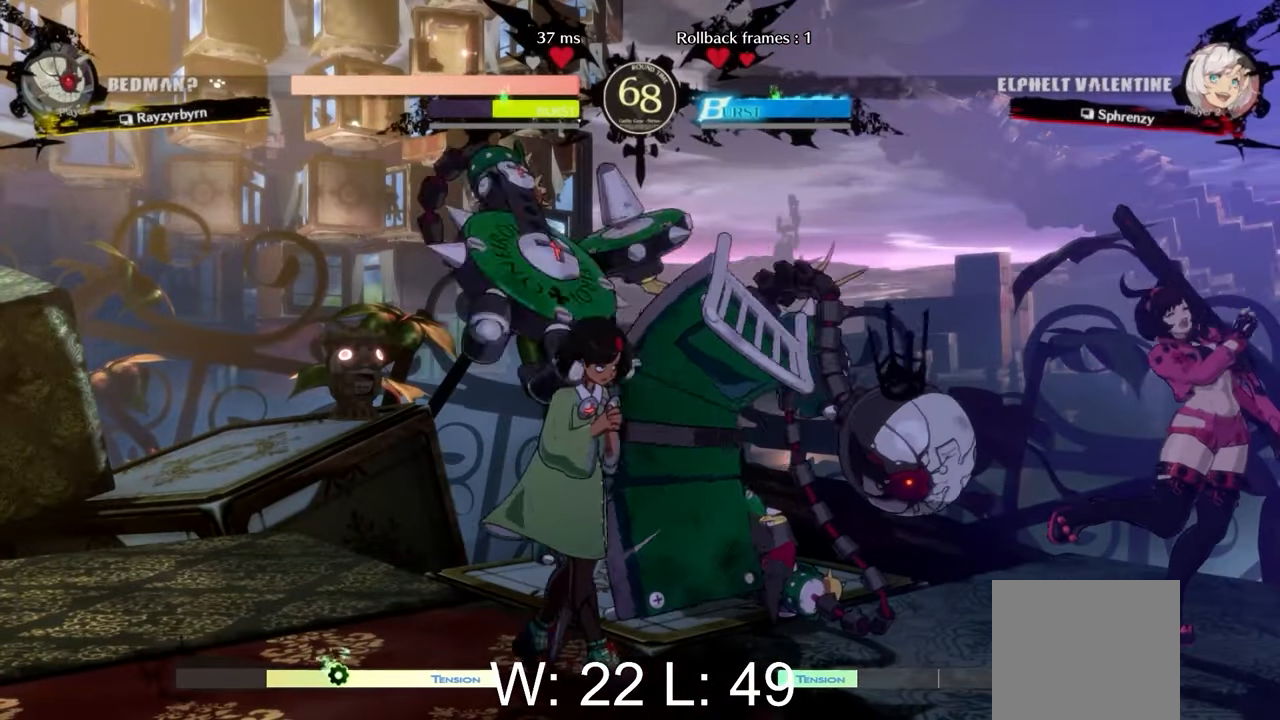
{"buttons": [], "left_stick": "center", "events": [[183, "A", "down"], [300, "A", "up"]]}
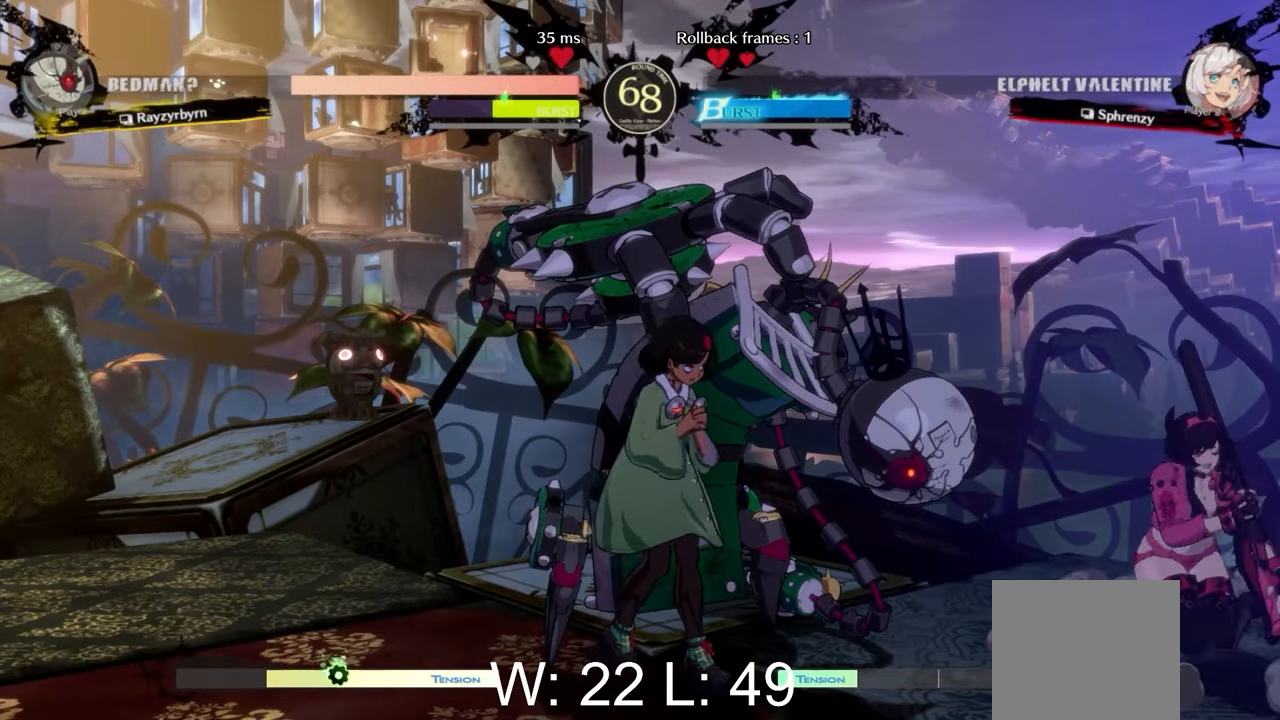
{"buttons": [], "left_stick": "center", "events": []}
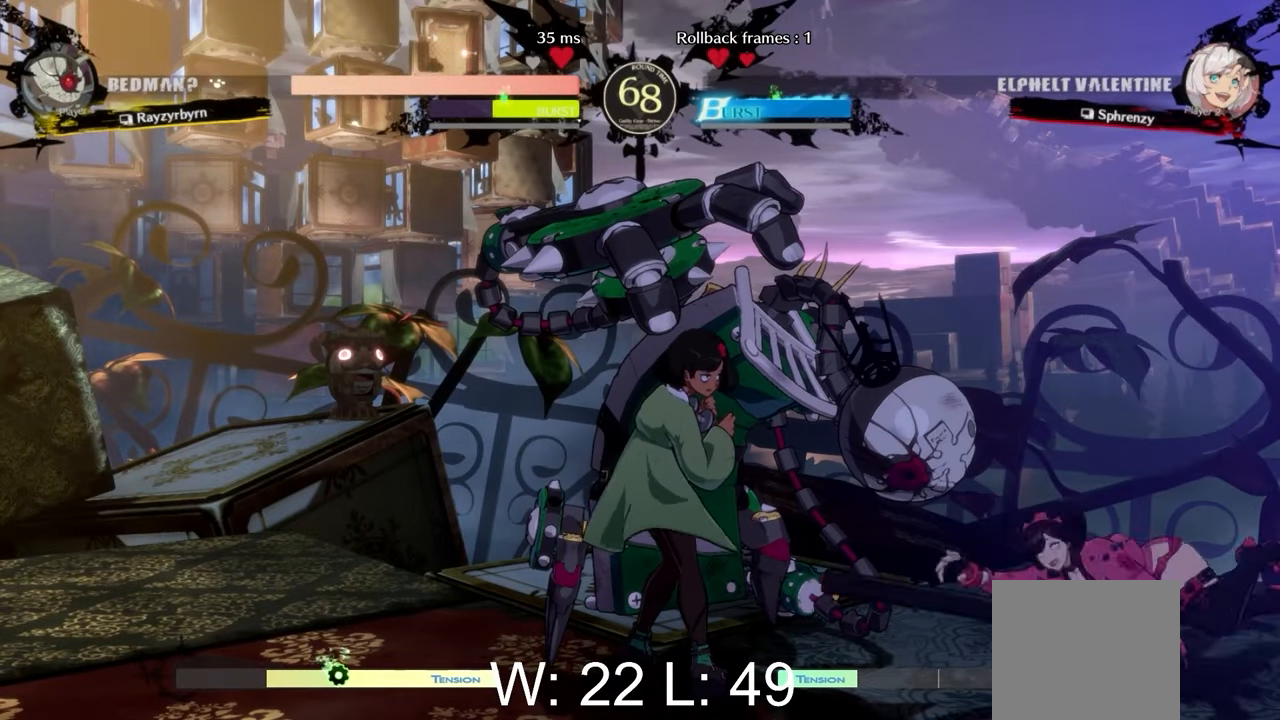
{"buttons": [], "left_stick": "center", "events": [[67, "A", "down"], [183, "A", "up"]]}
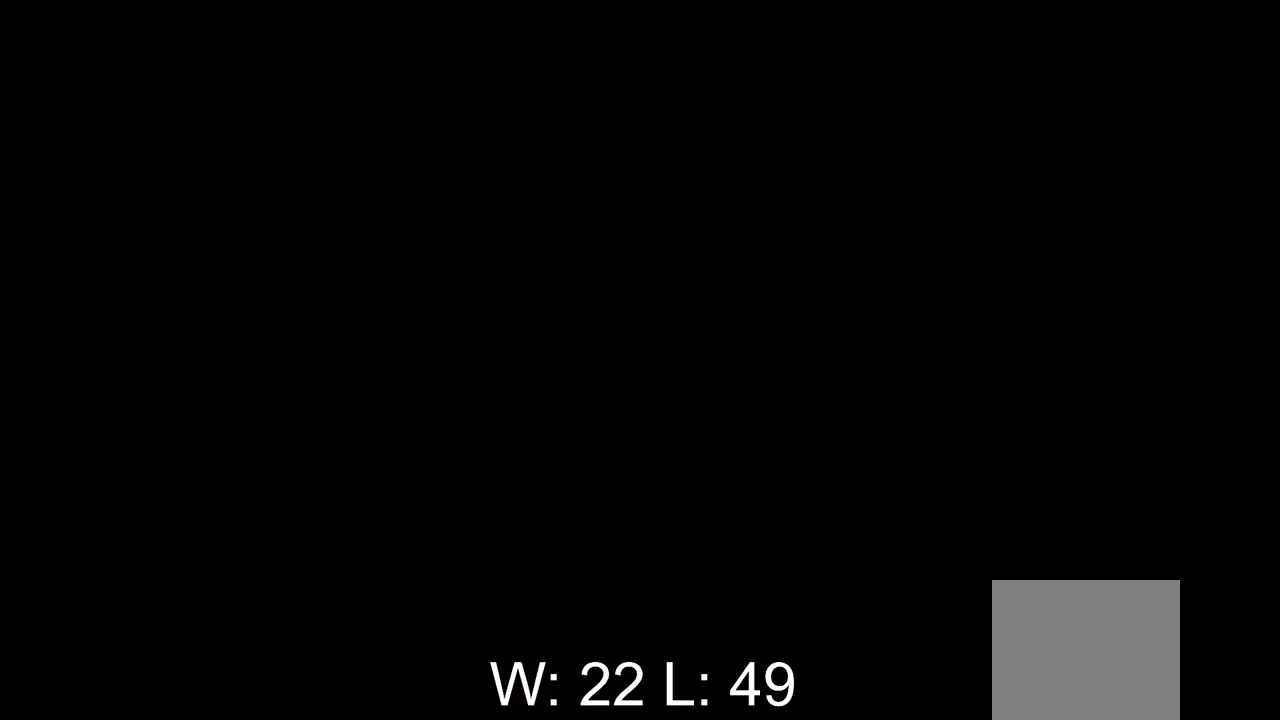
{"buttons": [], "left_stick": "center", "events": [[117, "A", "down"], [250, "A", "up"]]}
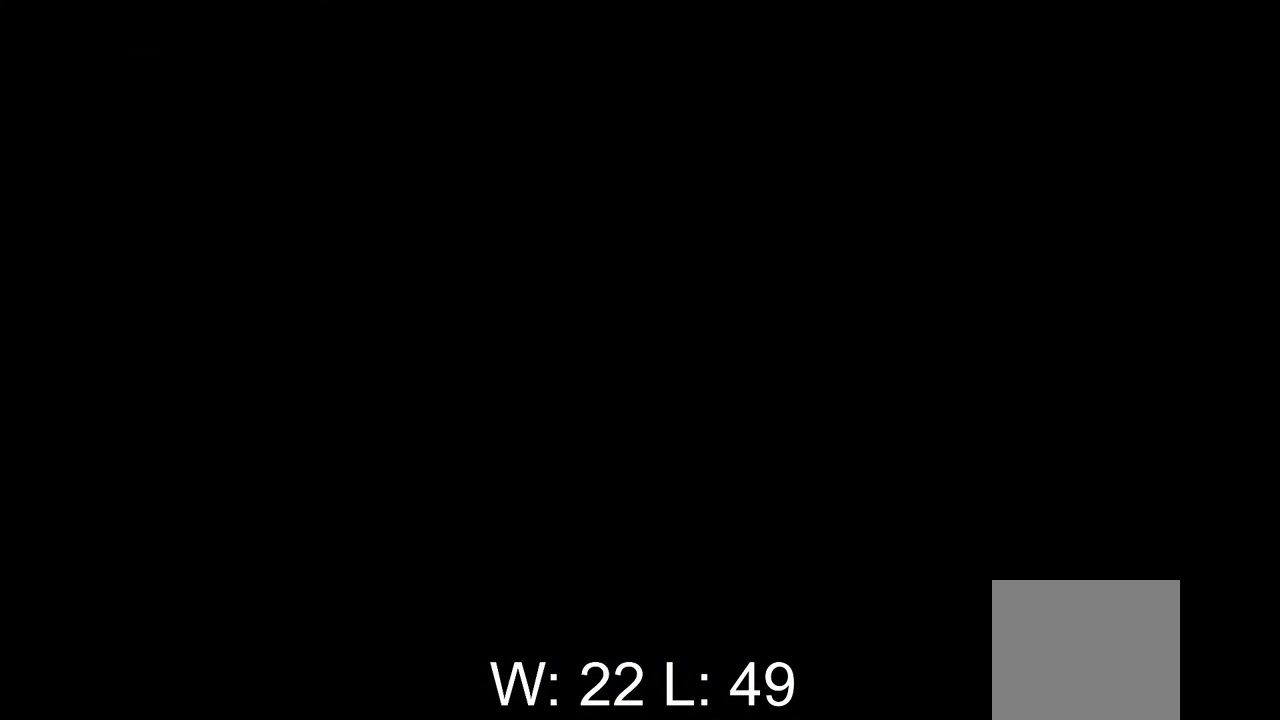
{"buttons": [], "left_stick": "center", "events": [[317, "Y", "down"], [433, "Y", "up"]]}